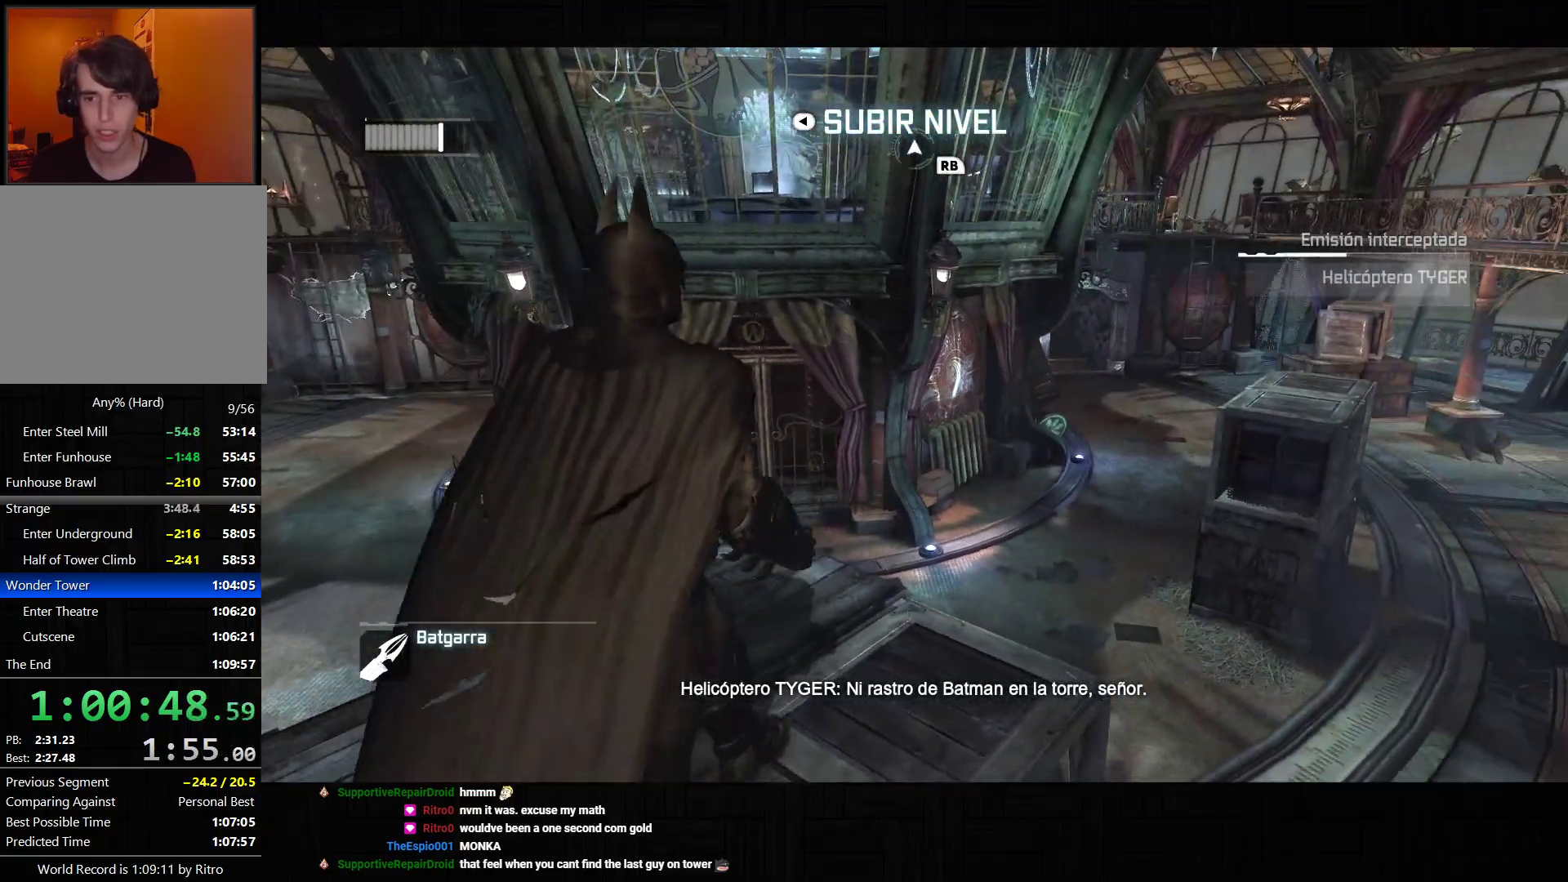
Gameplay with a controller (PlayStation layout); each line is a JSON object with the inputs held at the frame after it. "events" lists button and stick changes between this image and that frame as [ms after this image, input, new state], when the widget could be followed in between. Not read: L3.
{"buttons": [], "left_stick": "up-left", "right_stick": "center", "events": [[17, "CROSS", "down"], [100, "CROSS", "up"], [167, "CROSS", "down"], [267, "CROSS", "up"], [467, "left_stick", "up-left"]]}
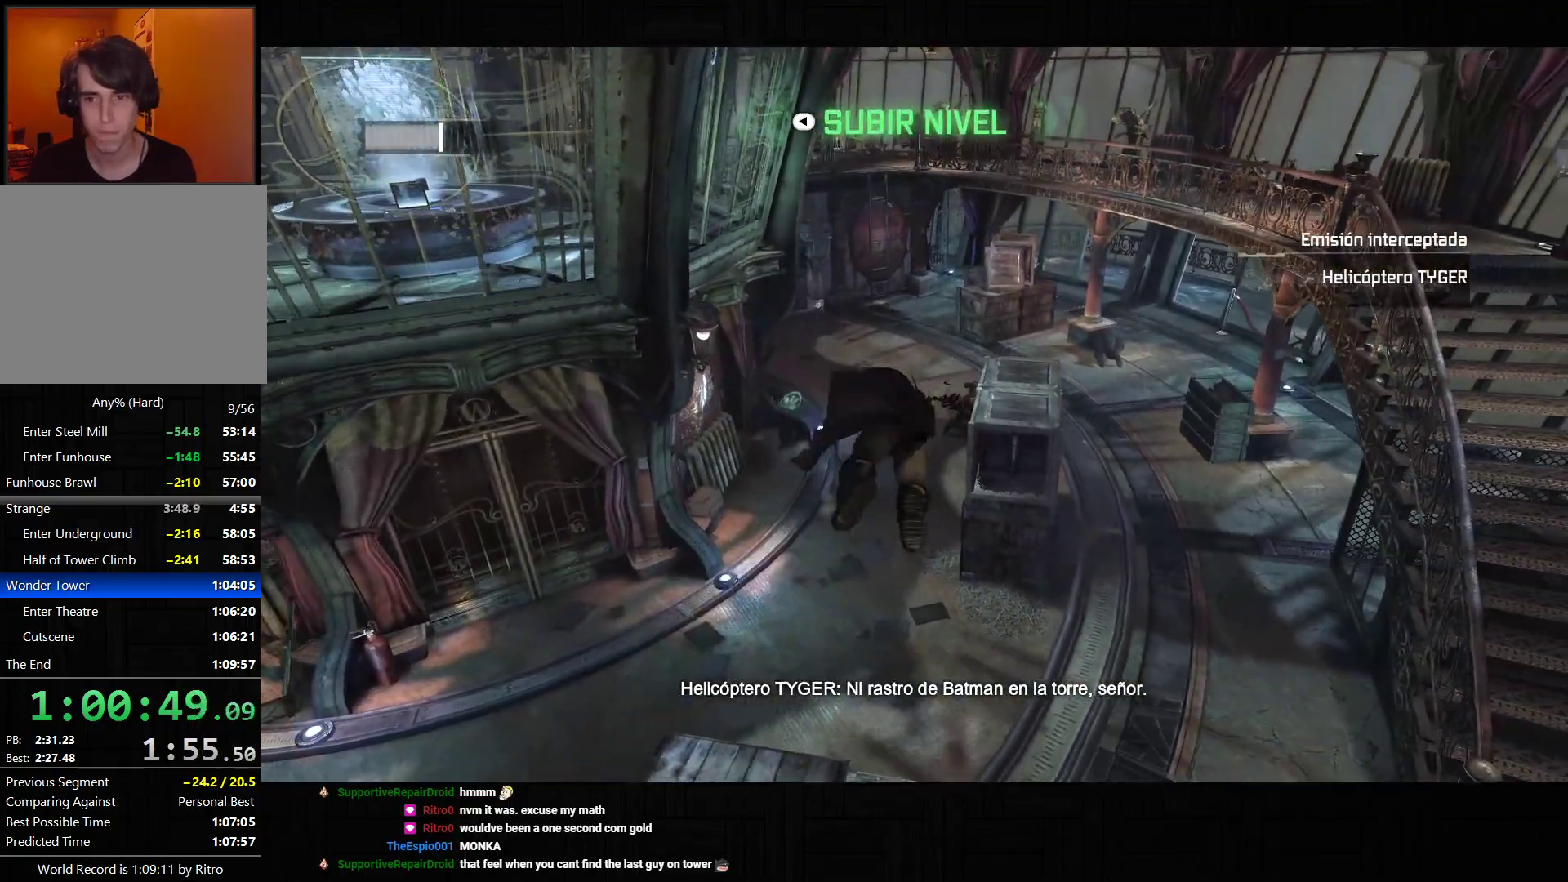
{"buttons": [], "left_stick": "up-left", "right_stick": "up", "events": [[17, "right_stick", "up"], [200, "right_stick", "center"], [417, "right_stick", "up"]]}
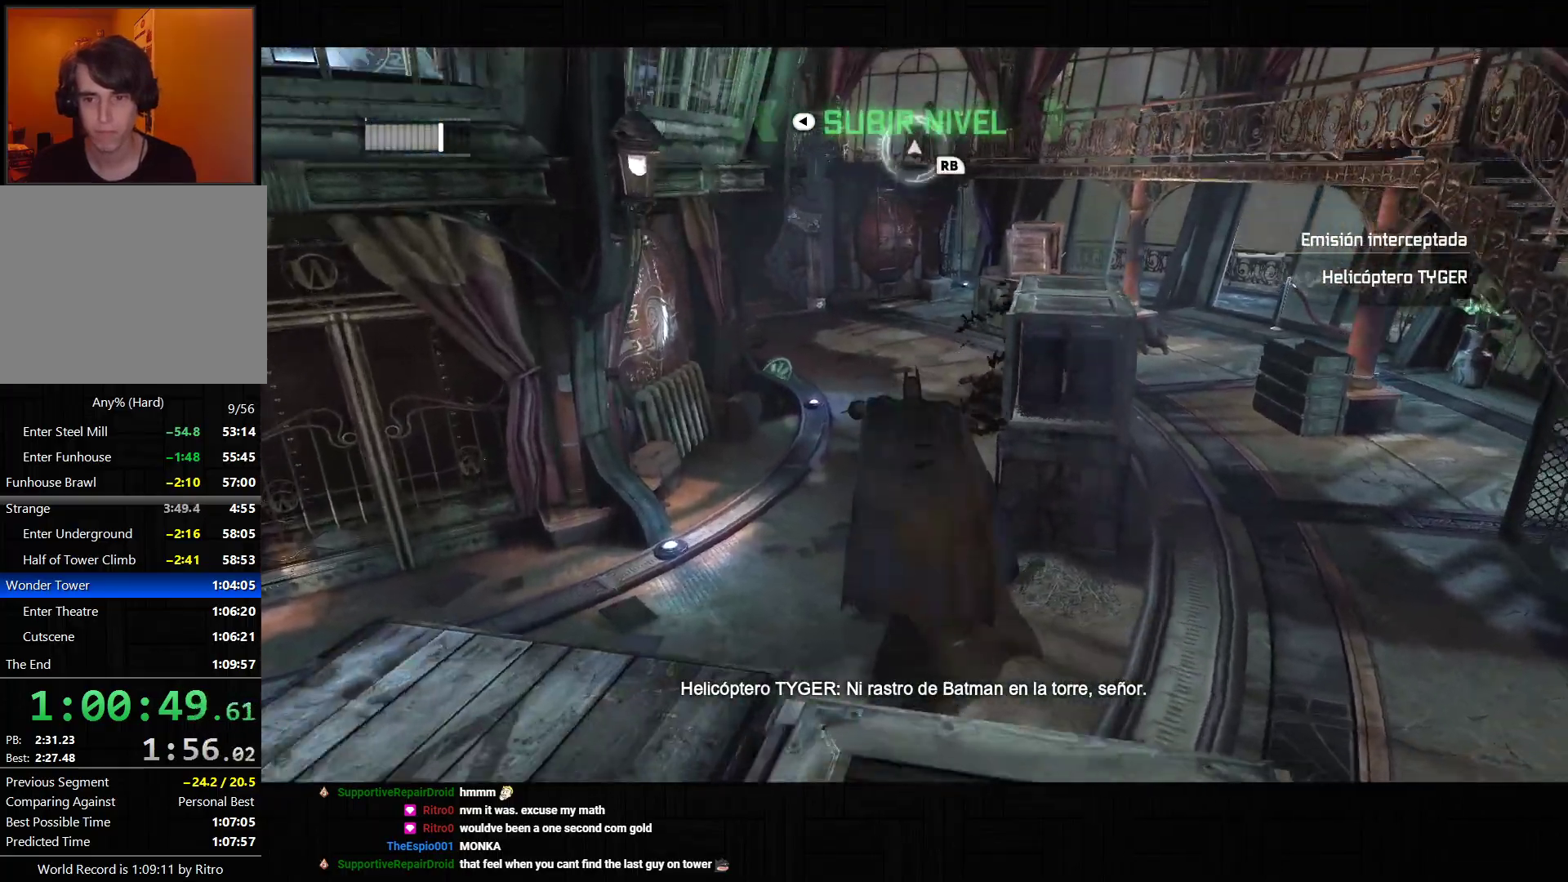
{"buttons": ["CROSS"], "left_stick": "up", "right_stick": "up-left", "events": [[67, "left_stick", "up"], [83, "right_stick", "center"], [200, "CROSS", "down"], [467, "right_stick", "up-left"]]}
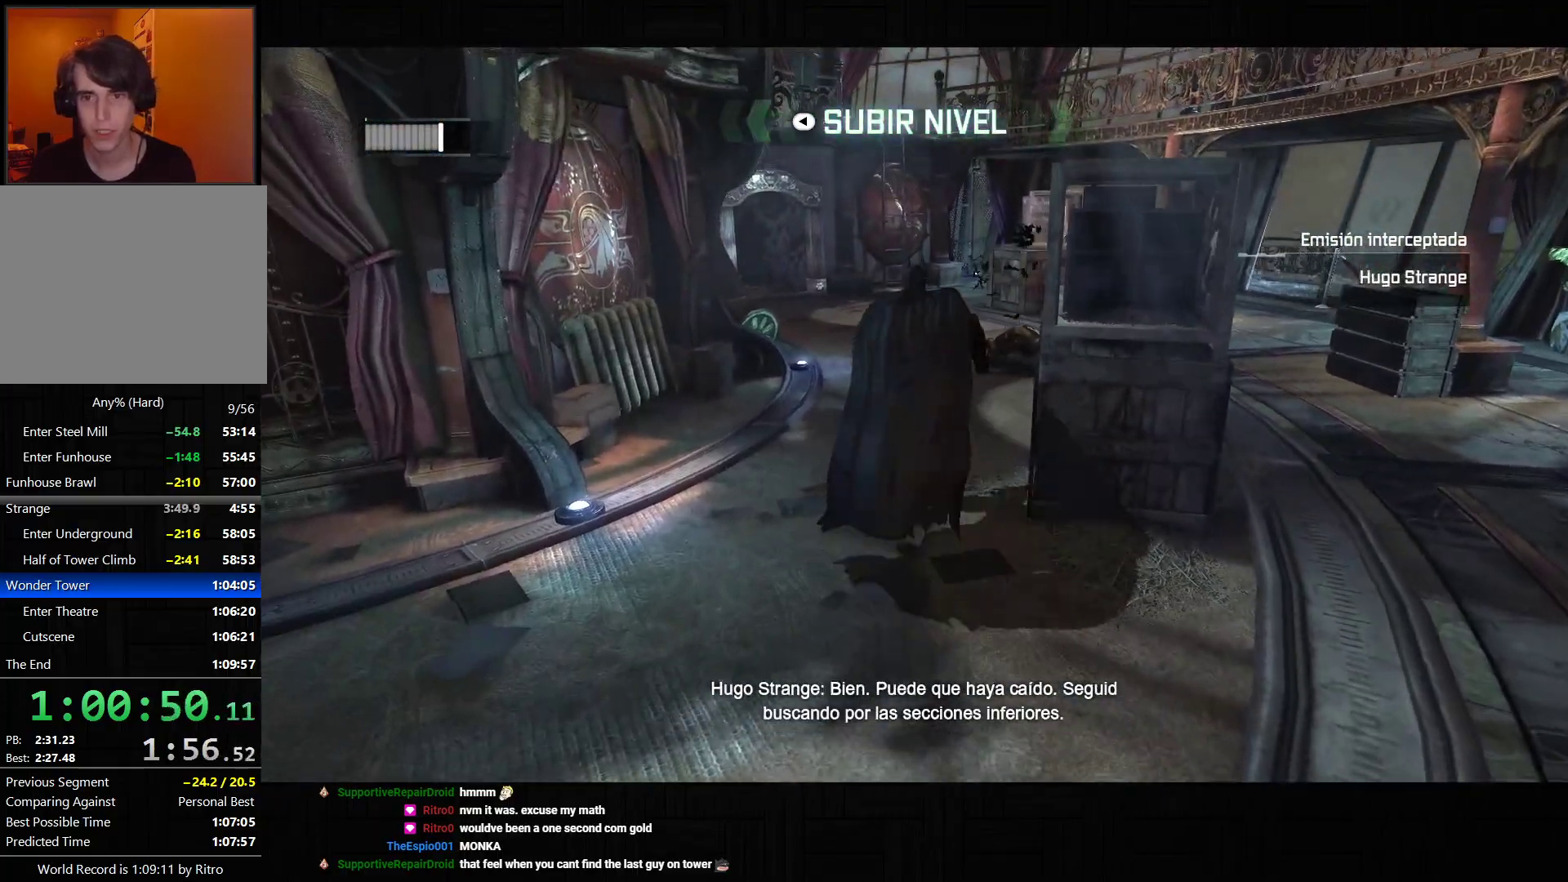
{"buttons": ["CROSS"], "left_stick": "up", "right_stick": "up-left", "events": []}
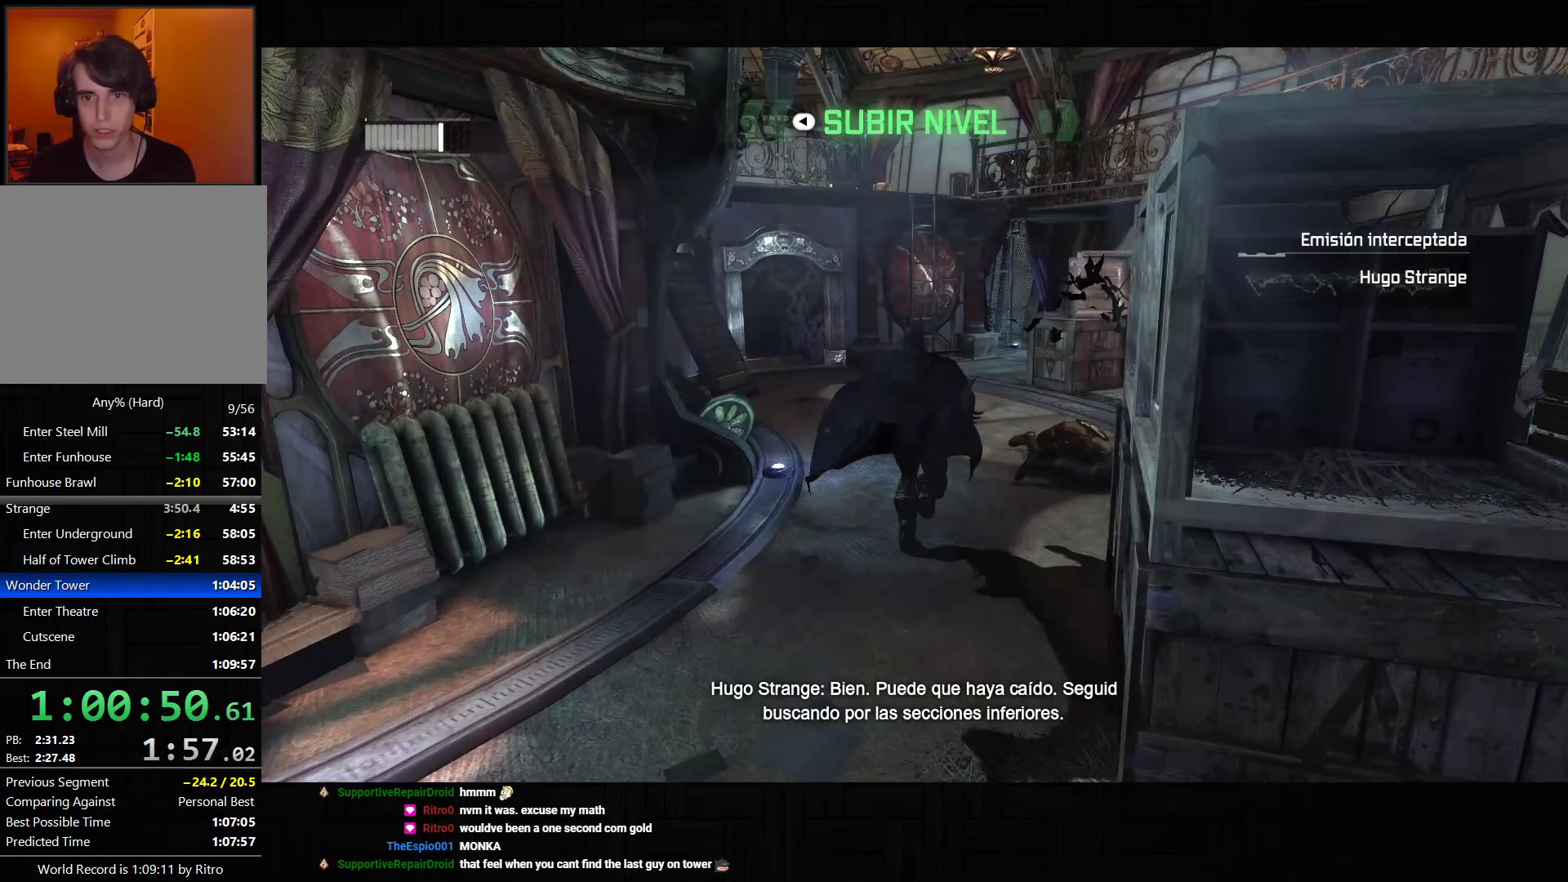
{"buttons": ["CROSS"], "left_stick": "up", "right_stick": "left", "events": [[450, "right_stick", "left"]]}
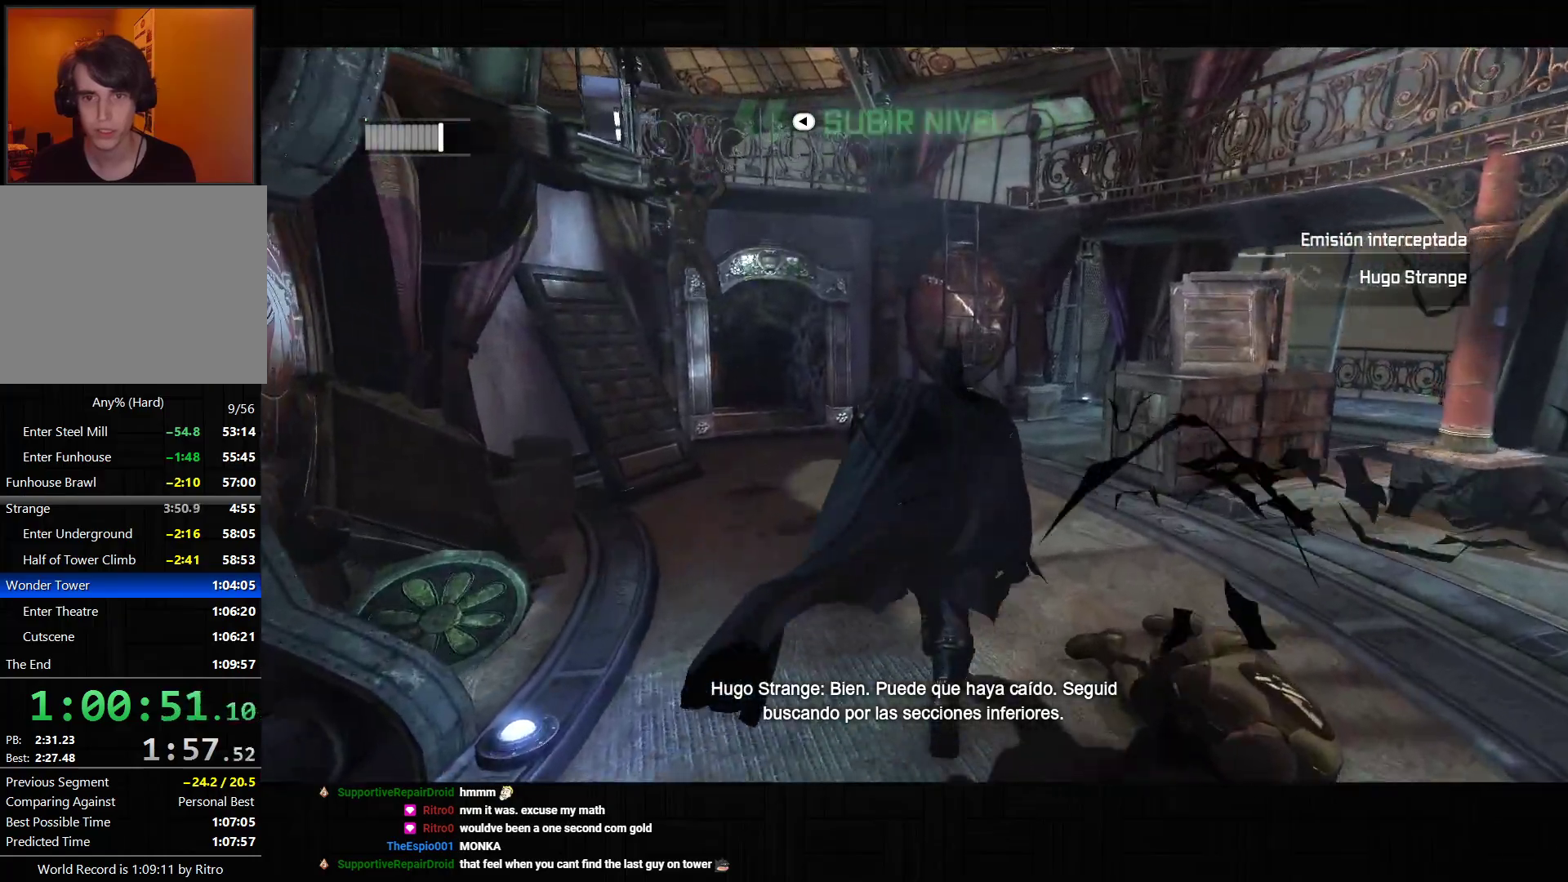
{"buttons": ["CROSS", "SQUARE"], "left_stick": "up", "right_stick": "center", "events": [[67, "right_stick", "center"], [433, "SQUARE", "down"]]}